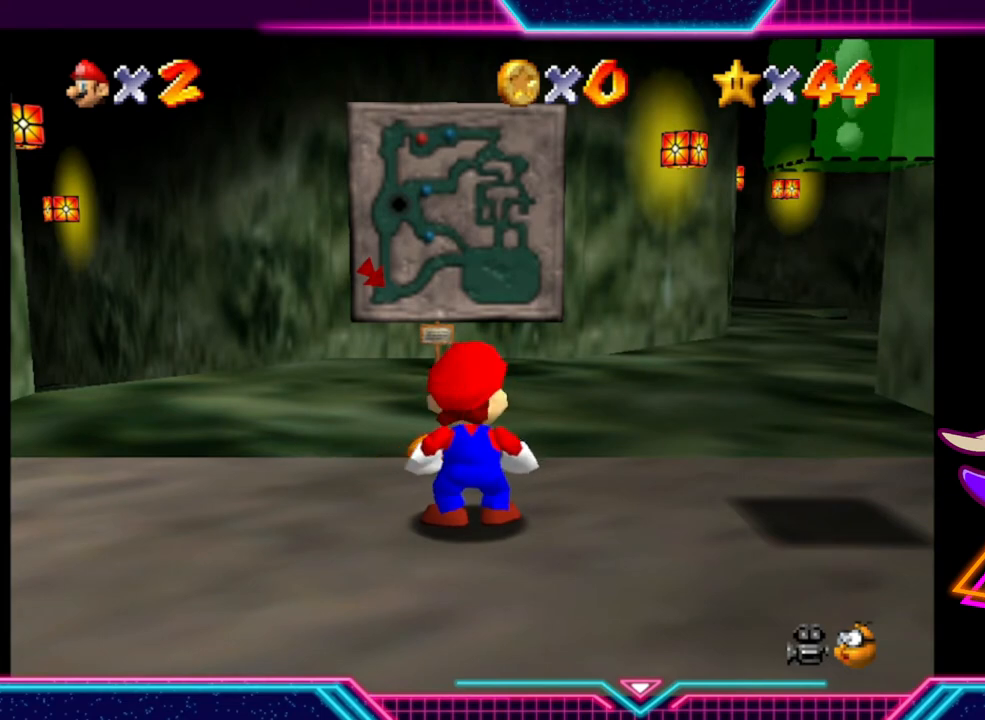
Gameplay with a controller (Xbox layout); each line is a JSON object with the inputs held at the frame after it. "events" lists button and stick changes between this image and that frame as [ms after this image, input, new state], when the widget could be followed in between. Not read: R3.
{"buttons": ["A"], "left_stick": "up-left", "right_stick": "center", "events": [[100, "left_stick", "up-left"], [467, "A", "down"]]}
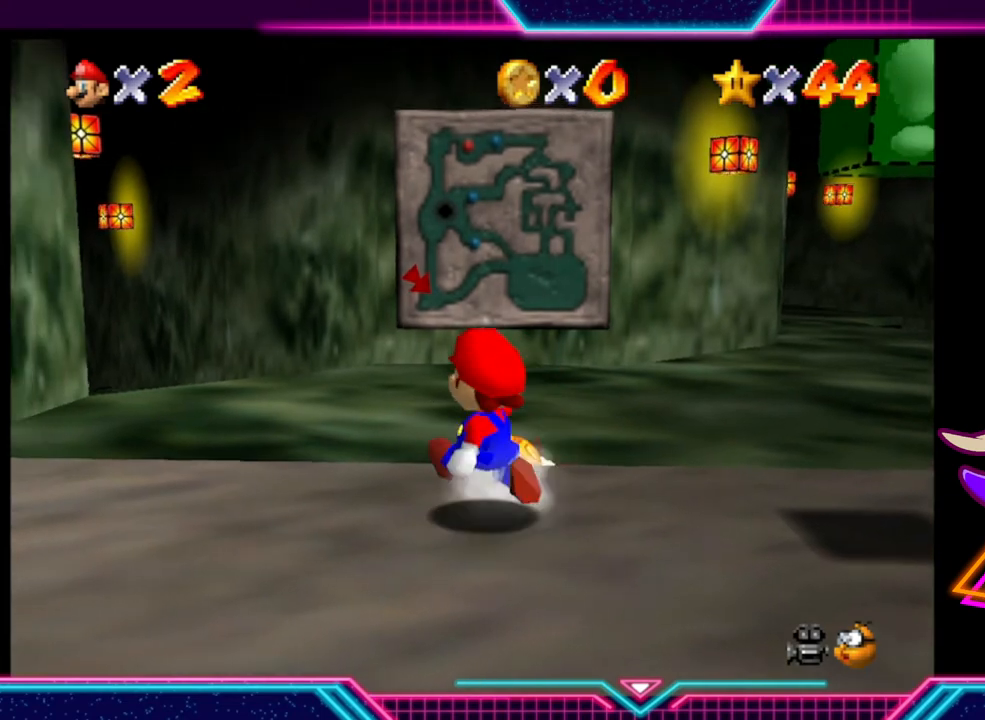
{"buttons": [], "left_stick": "up-left", "right_stick": "center", "events": [[400, "A", "up"]]}
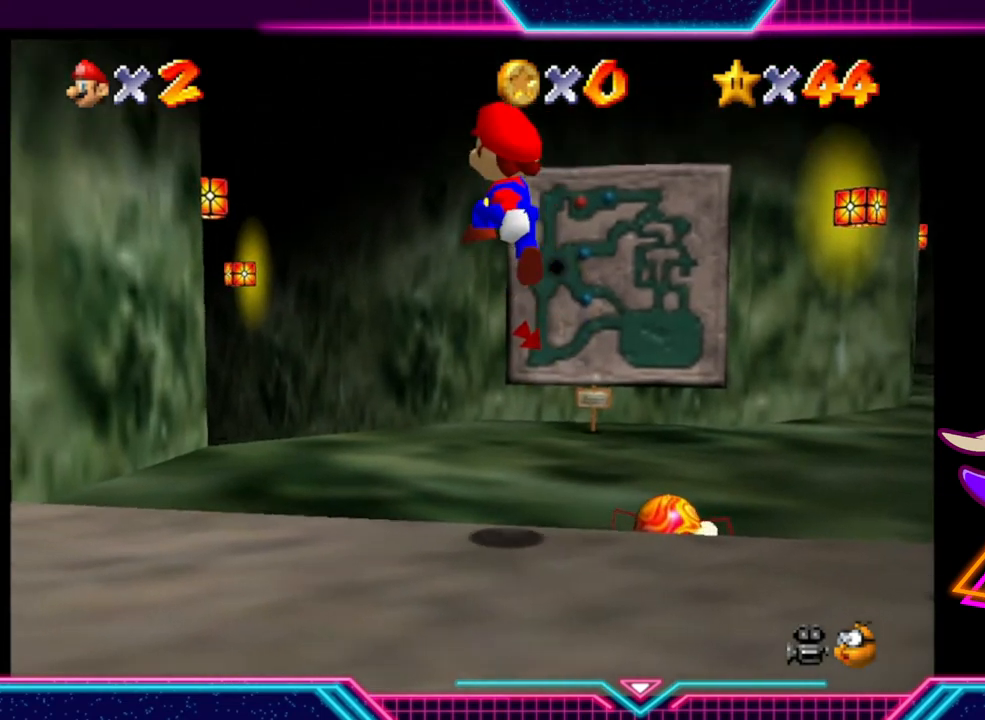
{"buttons": [], "left_stick": "up", "right_stick": "center", "events": [[367, "left_stick", "up"]]}
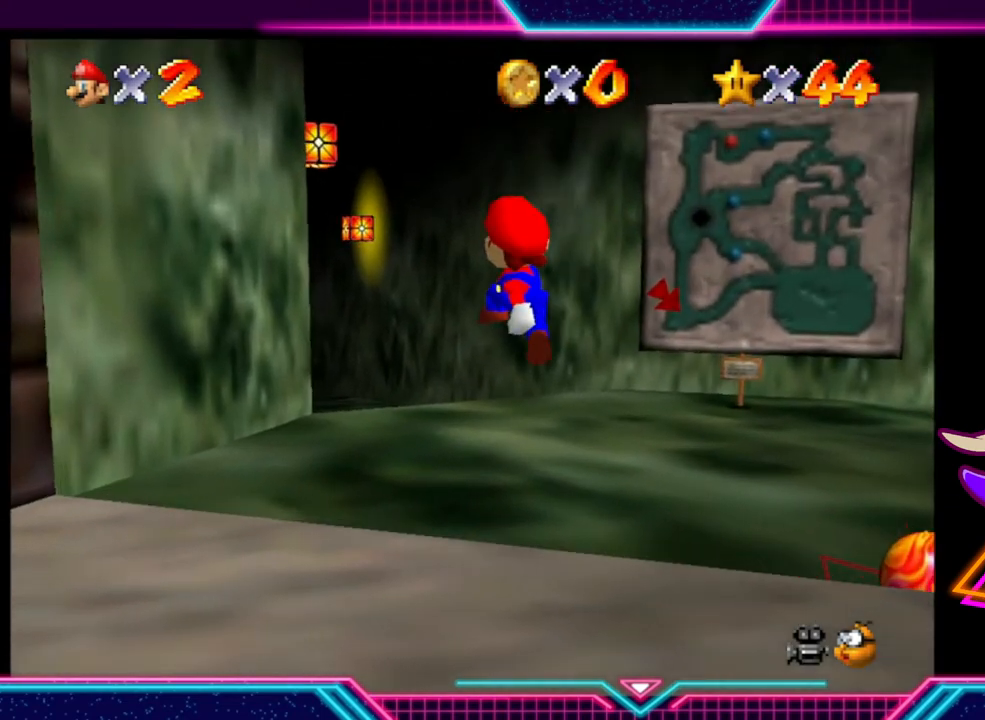
{"buttons": [], "left_stick": "up", "right_stick": "center", "events": []}
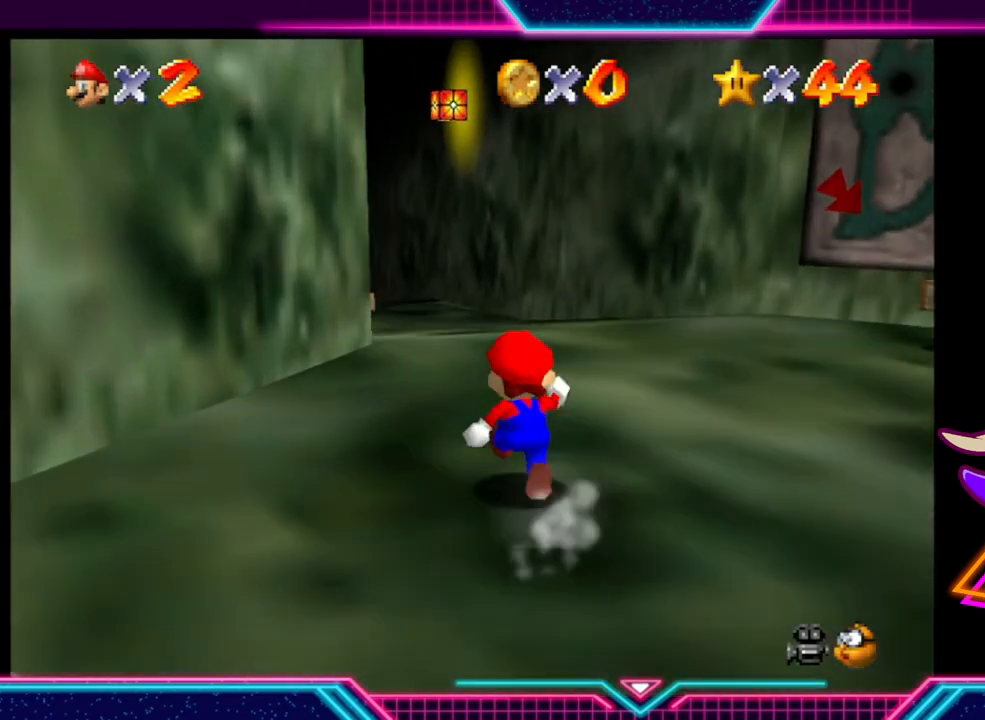
{"buttons": [], "left_stick": "up", "right_stick": "center", "events": []}
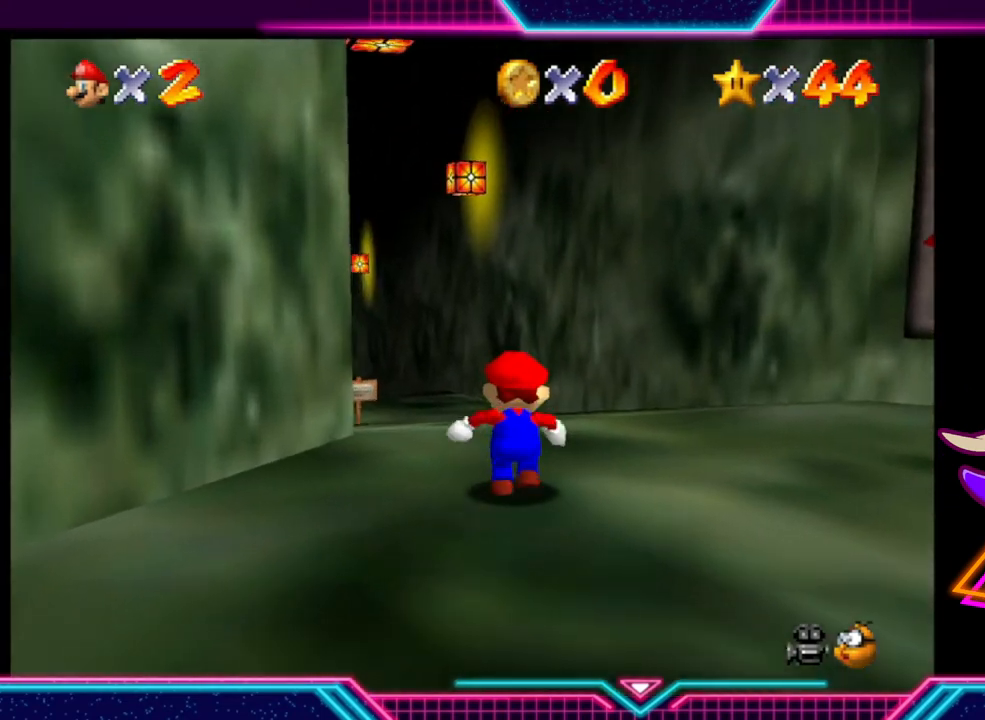
{"buttons": [], "left_stick": "up", "right_stick": "center", "events": []}
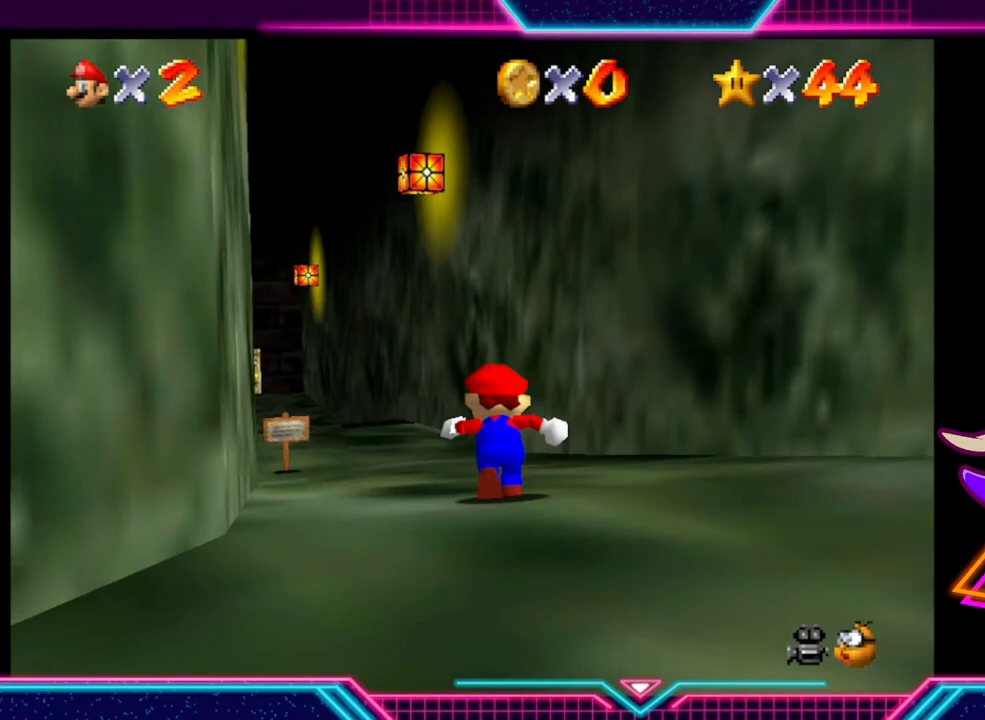
{"buttons": [], "left_stick": "up", "right_stick": "center", "events": []}
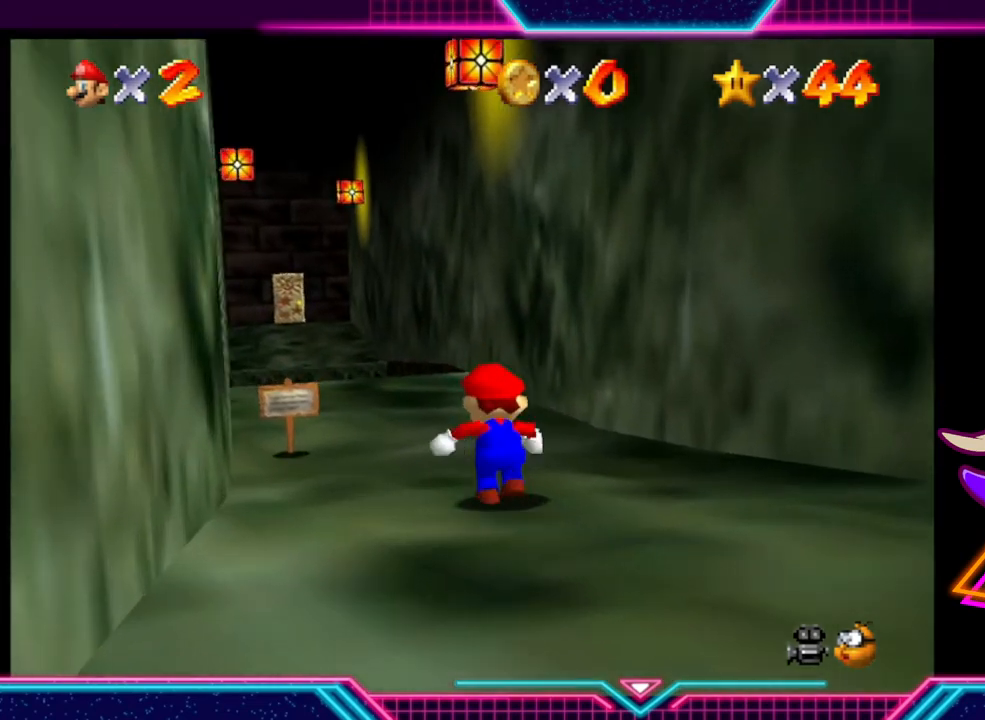
{"buttons": [], "left_stick": "up", "right_stick": "center", "events": []}
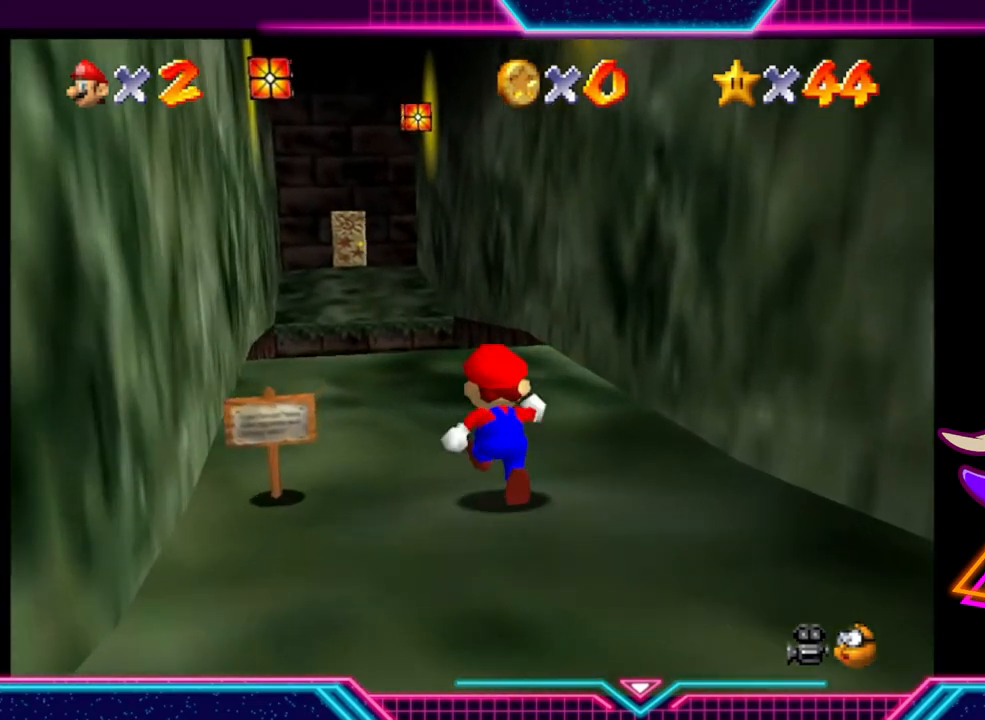
{"buttons": ["A"], "left_stick": "up", "right_stick": "center", "events": [[400, "A", "down"]]}
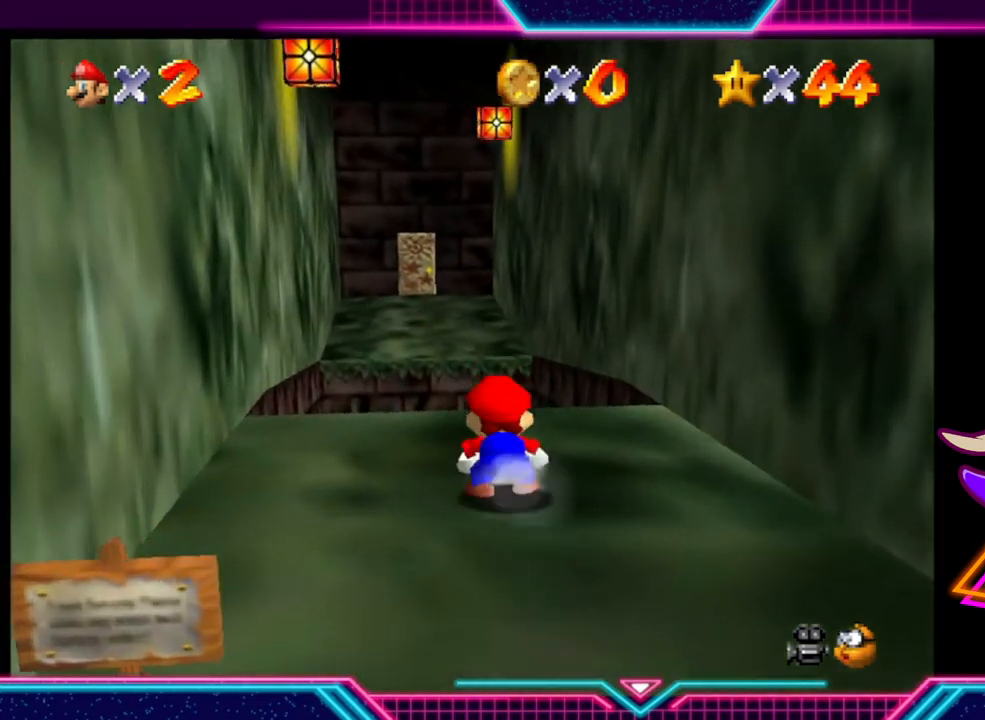
{"buttons": [], "left_stick": "up", "right_stick": "center", "events": [[33, "A", "up"]]}
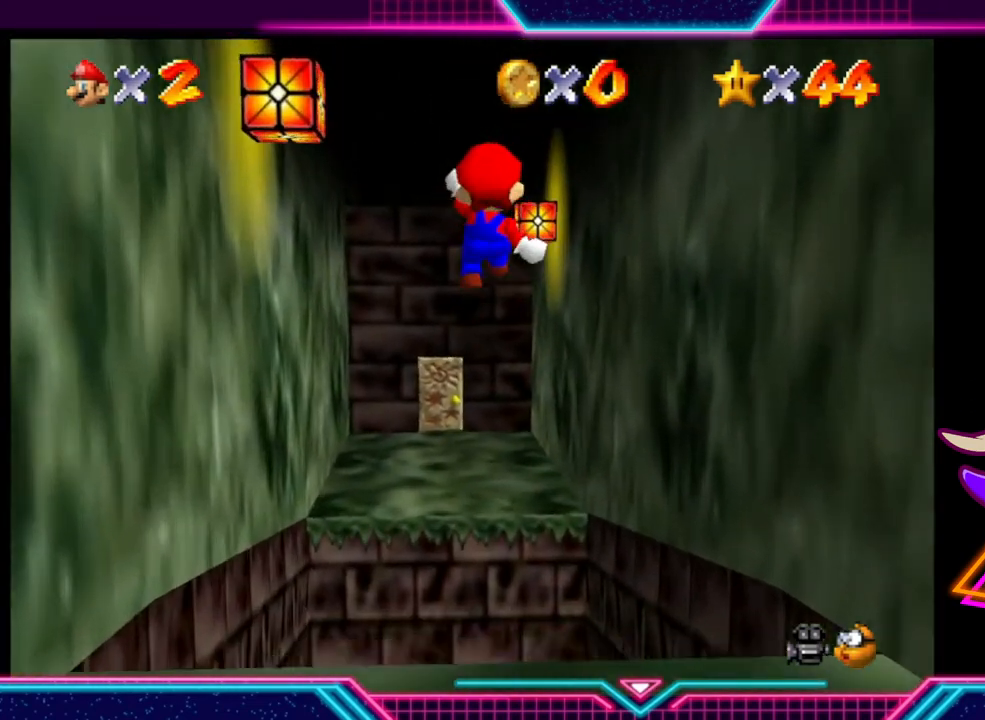
{"buttons": [], "left_stick": "up", "right_stick": "center", "events": []}
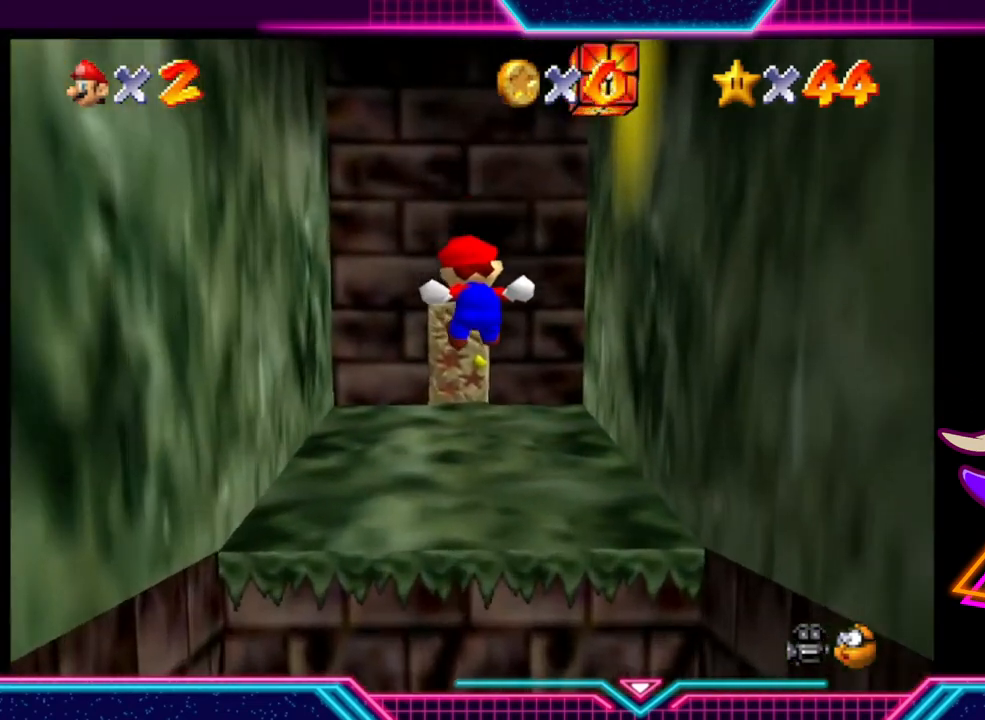
{"buttons": [], "left_stick": "up", "right_stick": "center", "events": []}
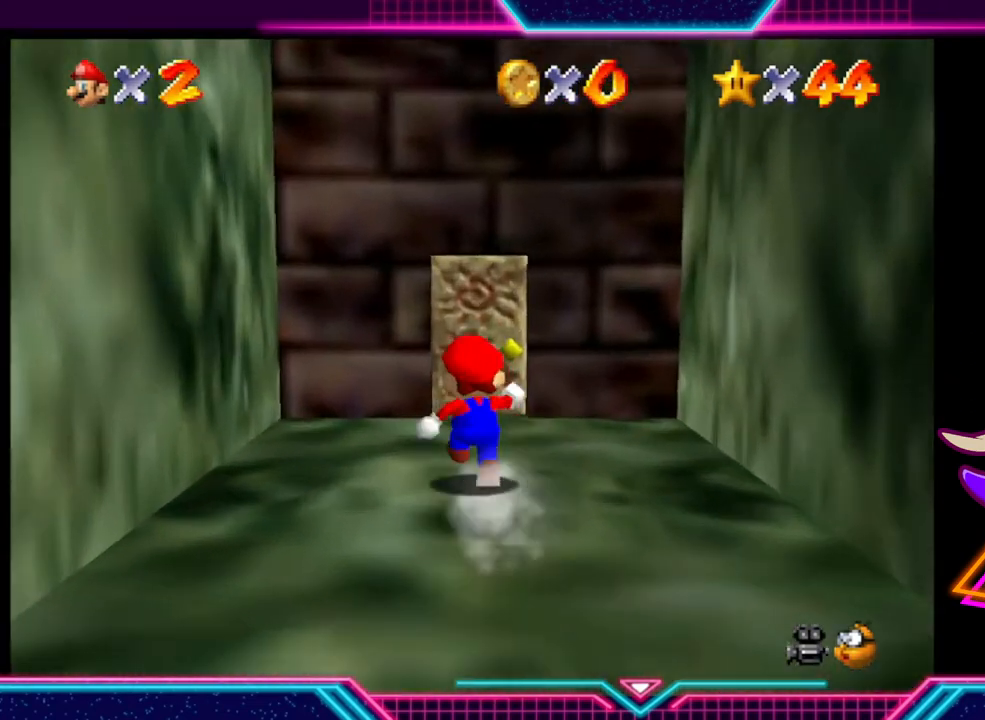
{"buttons": [], "left_stick": "up", "right_stick": "center", "events": []}
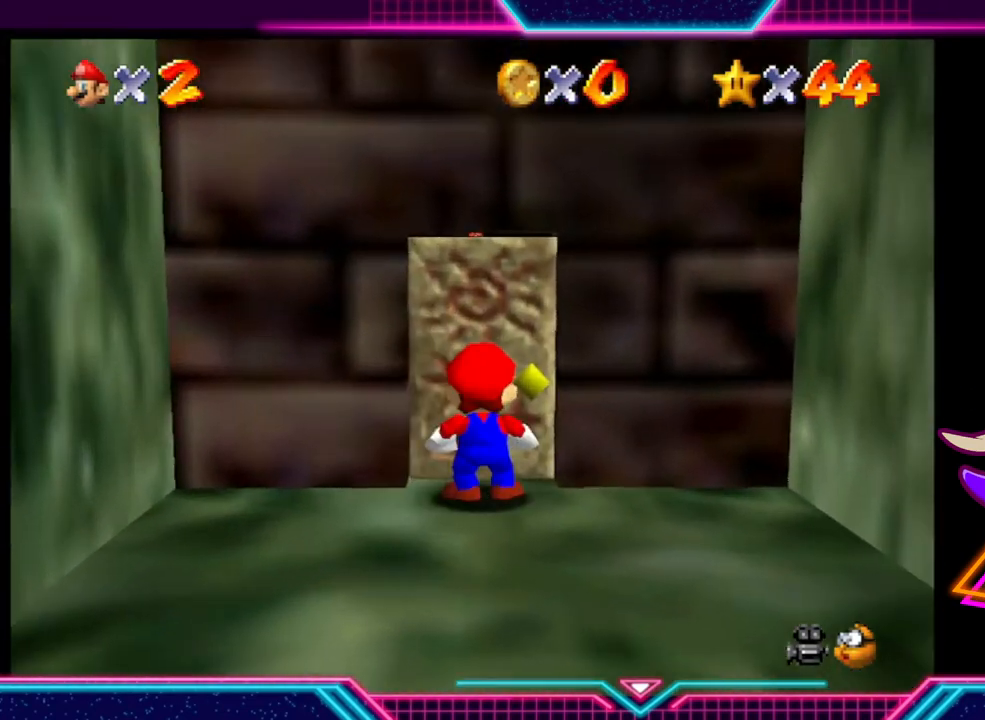
{"buttons": [], "left_stick": "center", "right_stick": "center", "events": [[500, "left_stick", "center"]]}
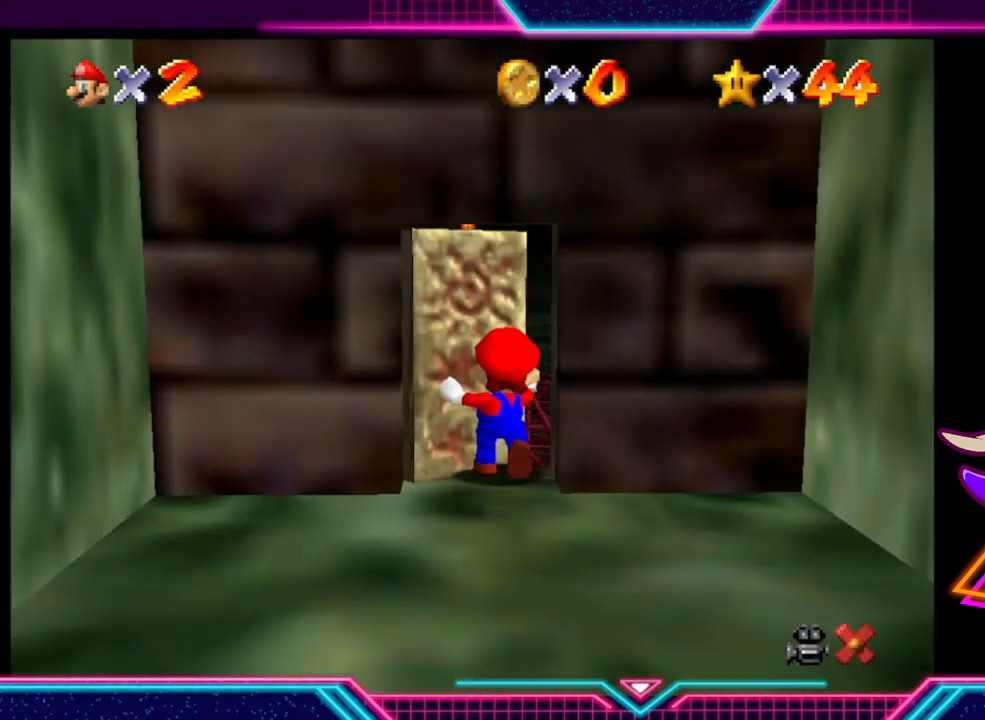
{"buttons": [], "left_stick": "center", "right_stick": "center", "events": []}
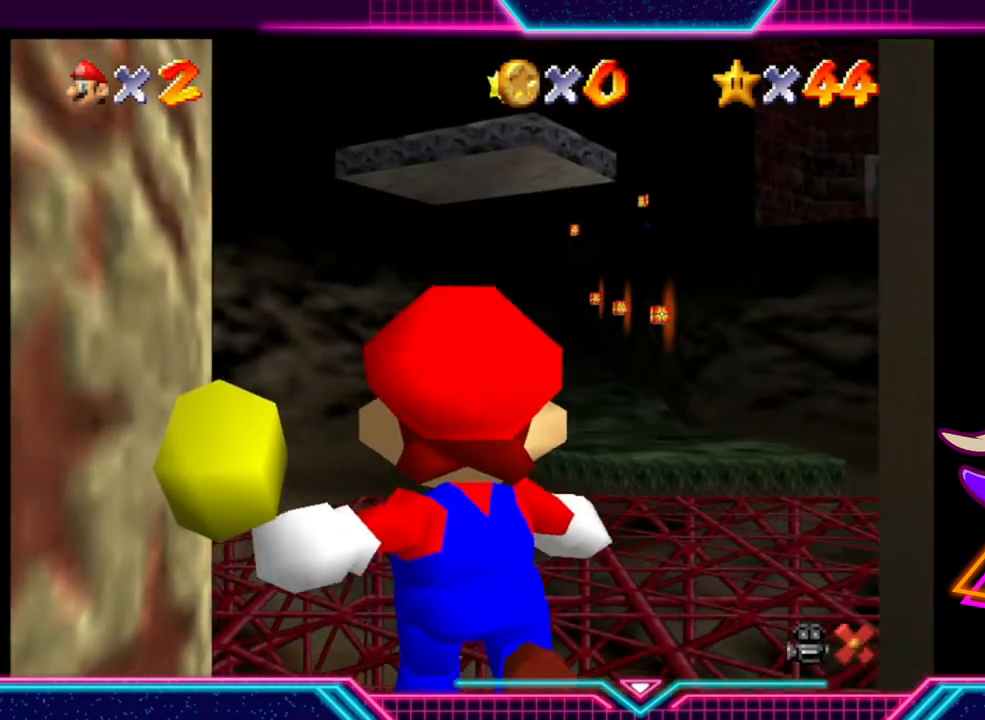
{"buttons": [], "left_stick": "center", "right_stick": "center", "events": []}
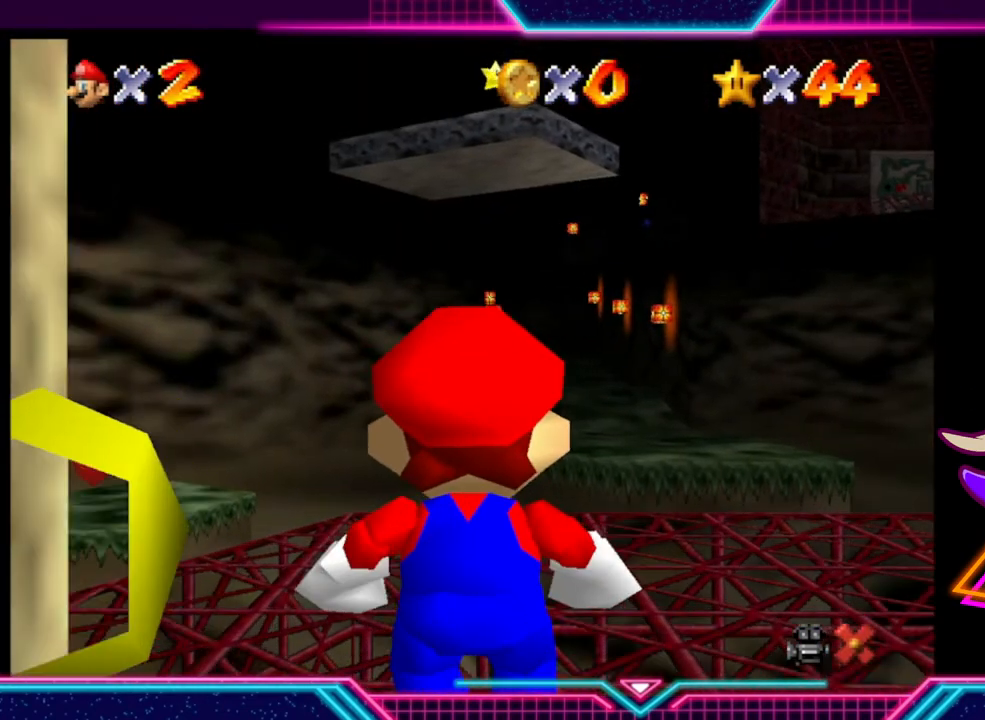
{"buttons": [], "left_stick": "up-right", "right_stick": "center", "events": [[367, "left_stick", "up-right"]]}
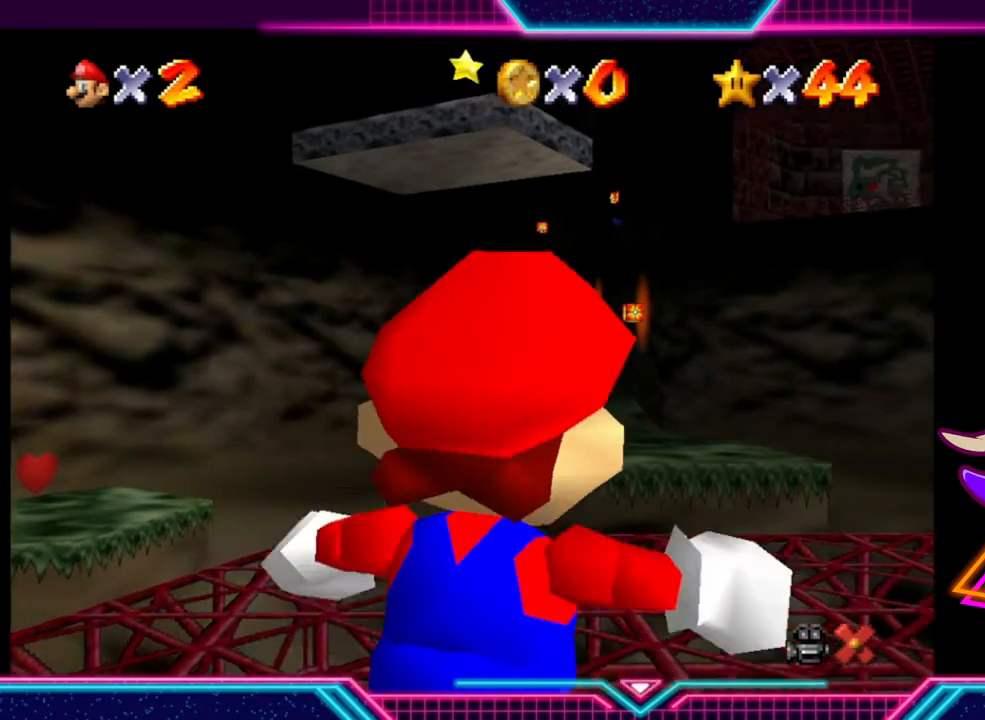
{"buttons": [], "left_stick": "center", "right_stick": "center", "events": [[300, "left_stick", "center"]]}
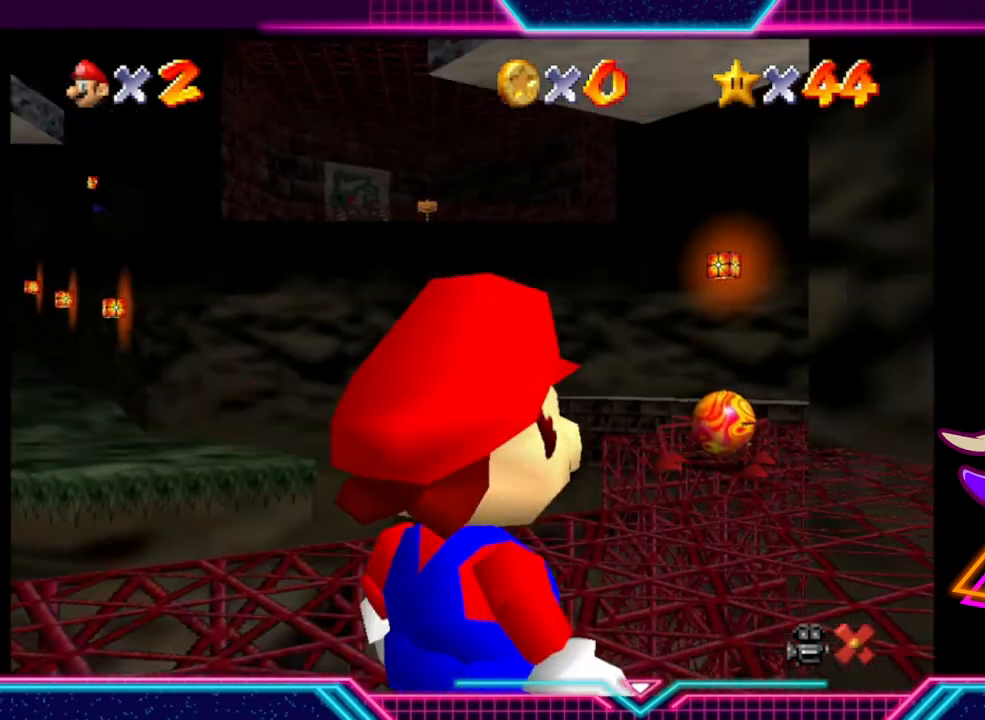
{"buttons": [], "left_stick": "center", "right_stick": "center", "events": []}
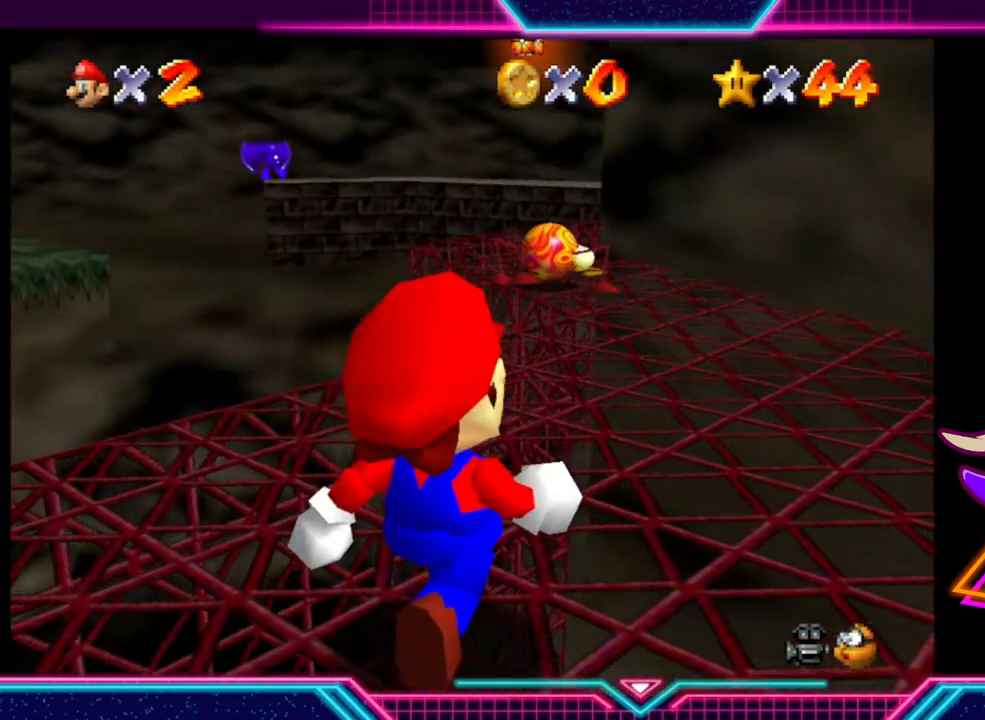
{"buttons": [], "left_stick": "up", "right_stick": "center", "events": [[200, "left_stick", "up"]]}
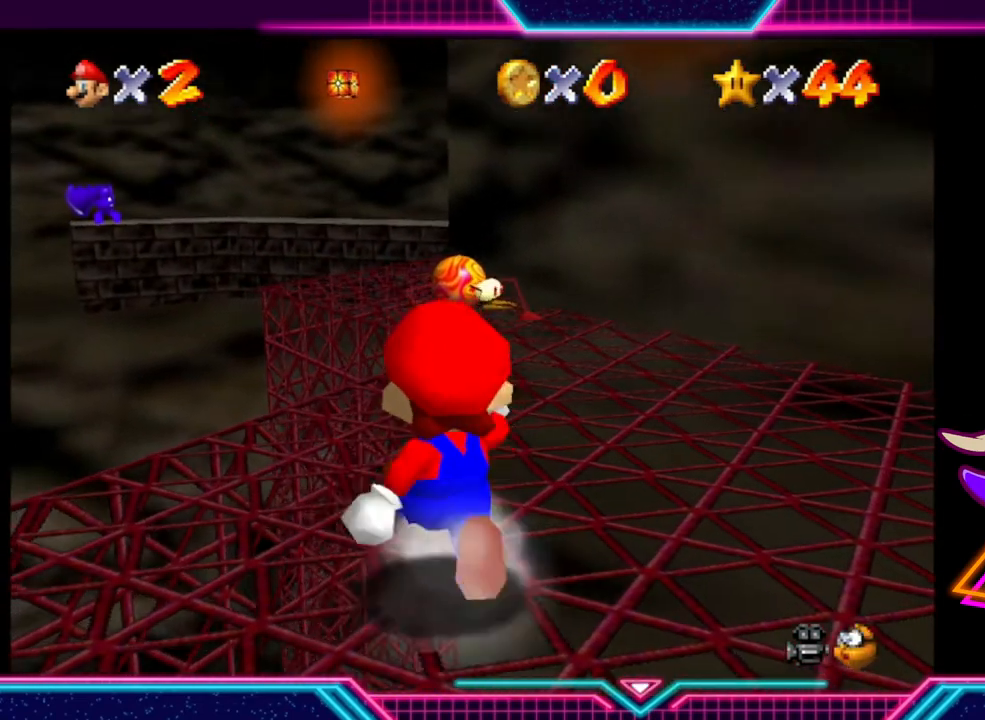
{"buttons": [], "left_stick": "up", "right_stick": "center", "events": []}
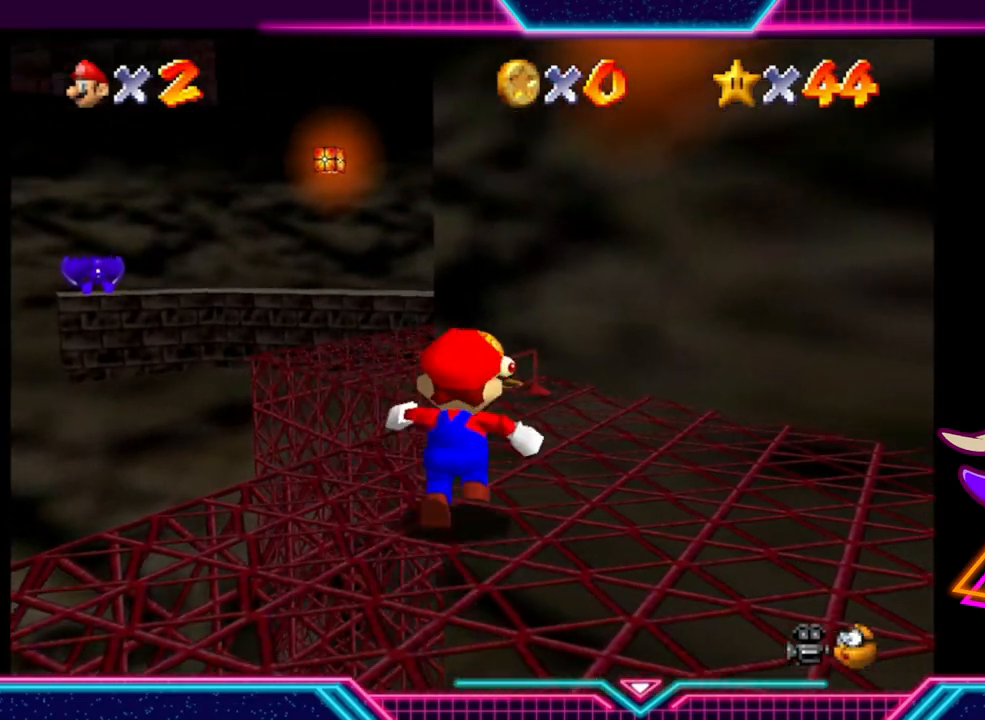
{"buttons": ["A"], "left_stick": "up", "right_stick": "center", "events": [[267, "A", "down"]]}
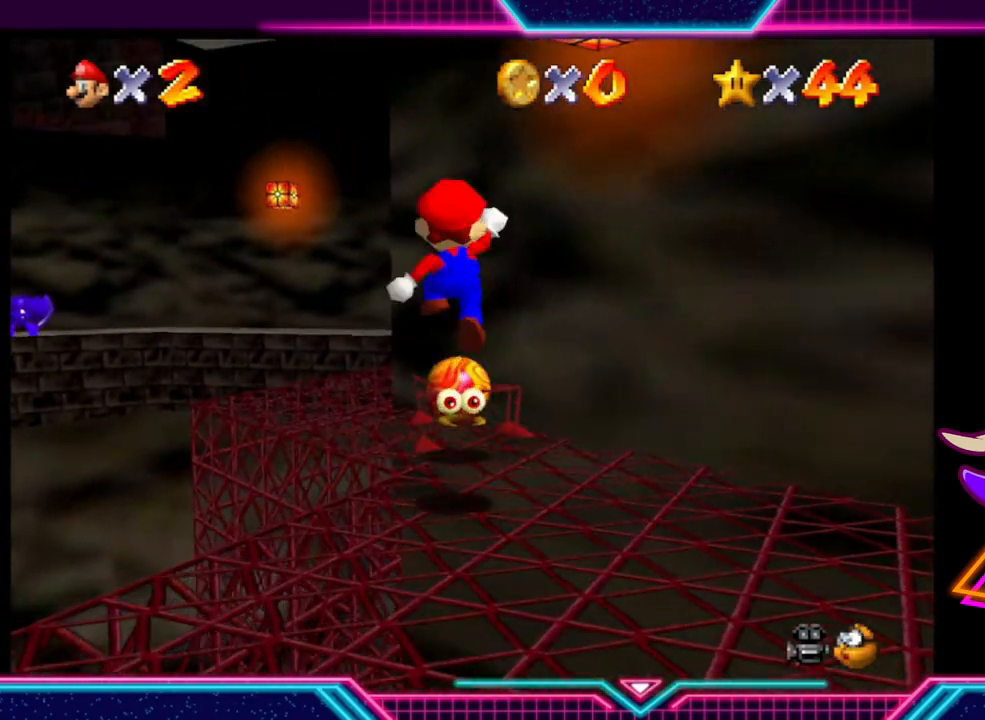
{"buttons": [], "left_stick": "center", "right_stick": "center", "events": [[100, "A", "up"], [400, "left_stick", "center"]]}
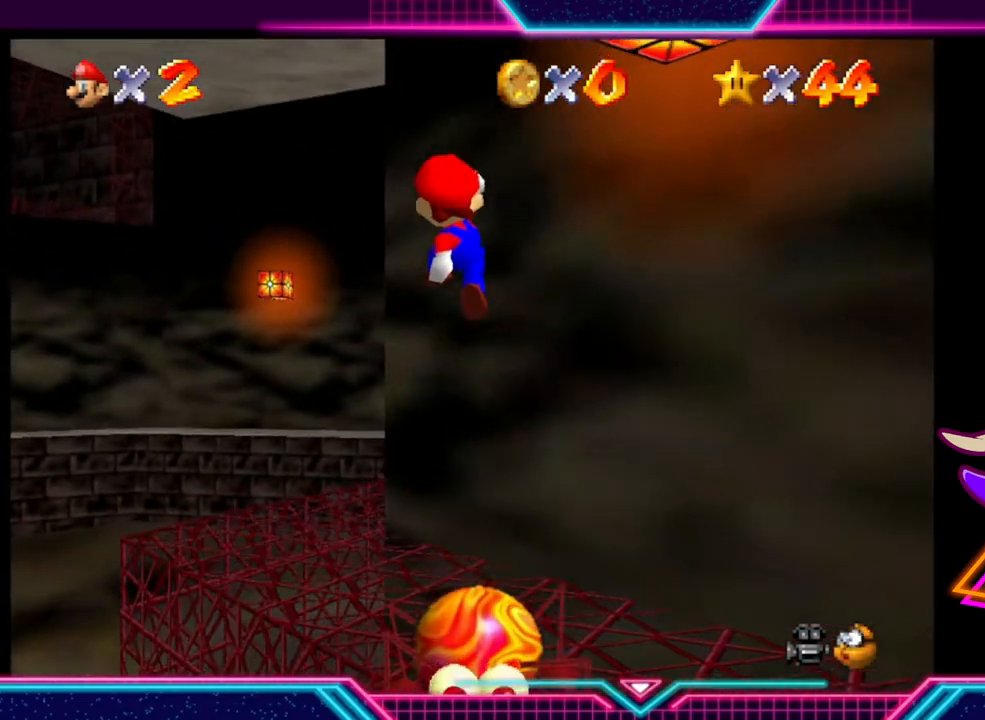
{"buttons": [], "left_stick": "center", "right_stick": "center", "events": []}
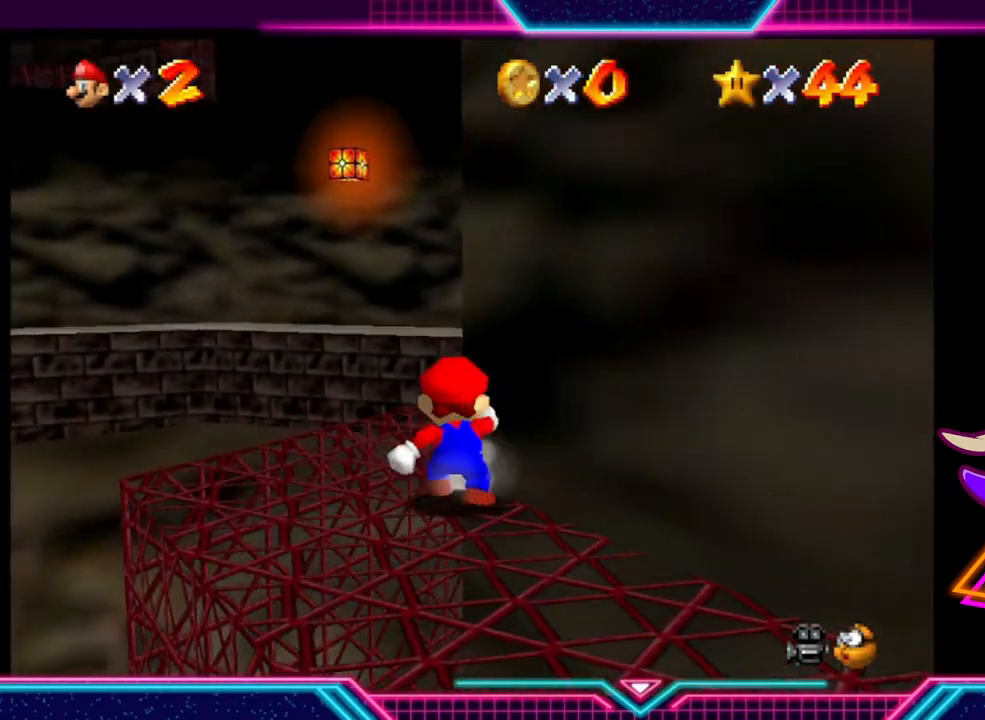
{"buttons": [], "left_stick": "up", "right_stick": "center", "events": [[100, "left_stick", "up"]]}
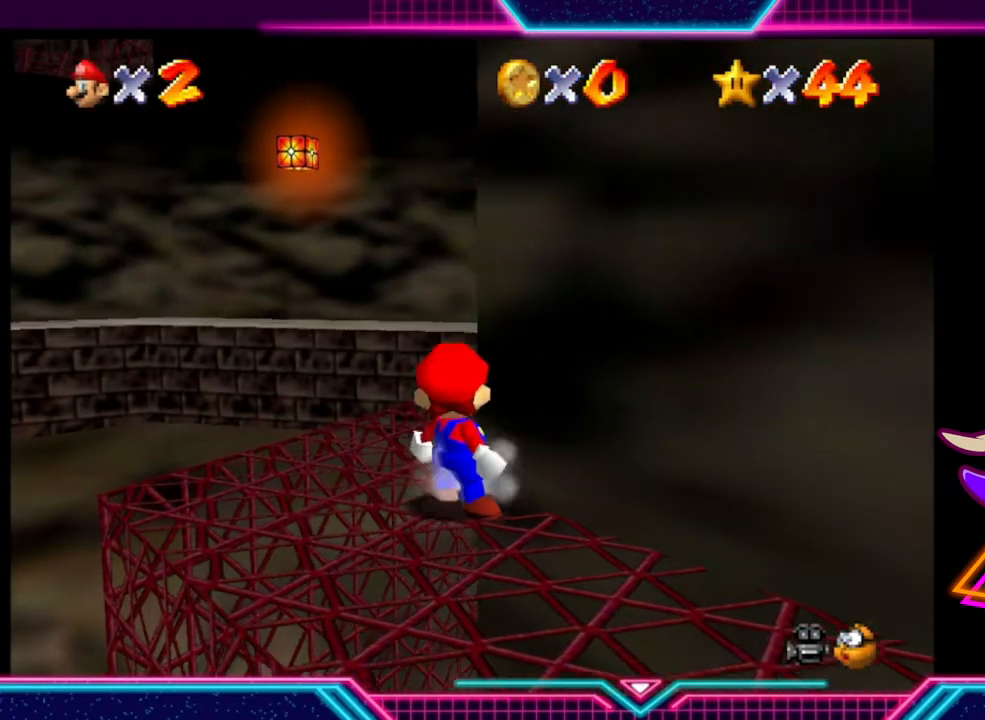
{"buttons": [], "left_stick": "up", "right_stick": "center", "events": []}
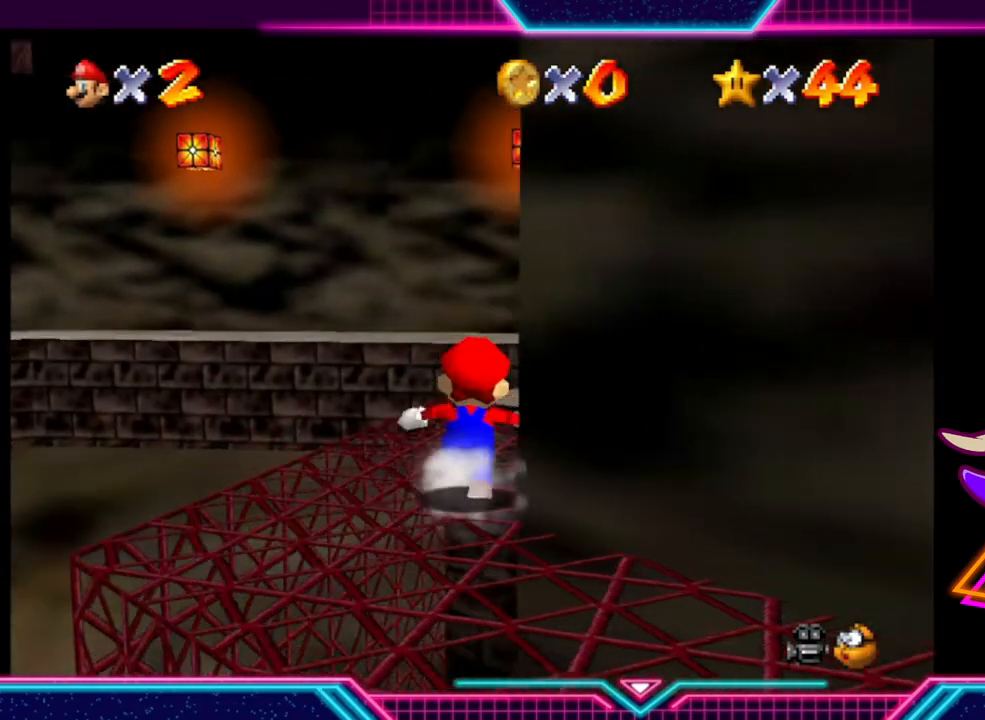
{"buttons": [], "left_stick": "up", "right_stick": "center", "events": []}
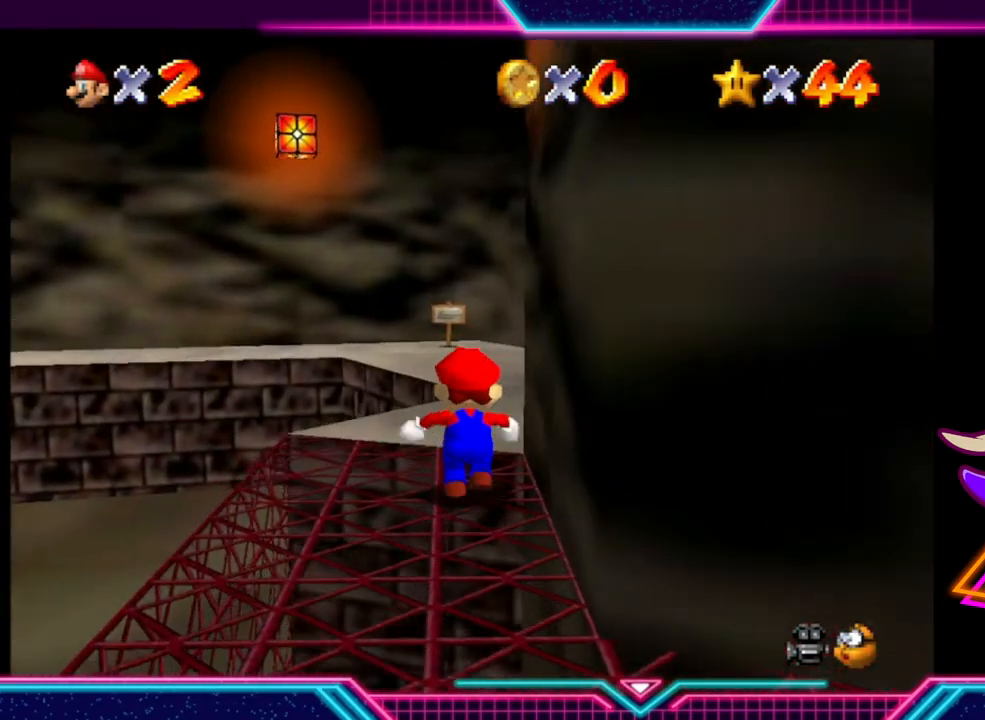
{"buttons": [], "left_stick": "up", "right_stick": "center", "events": []}
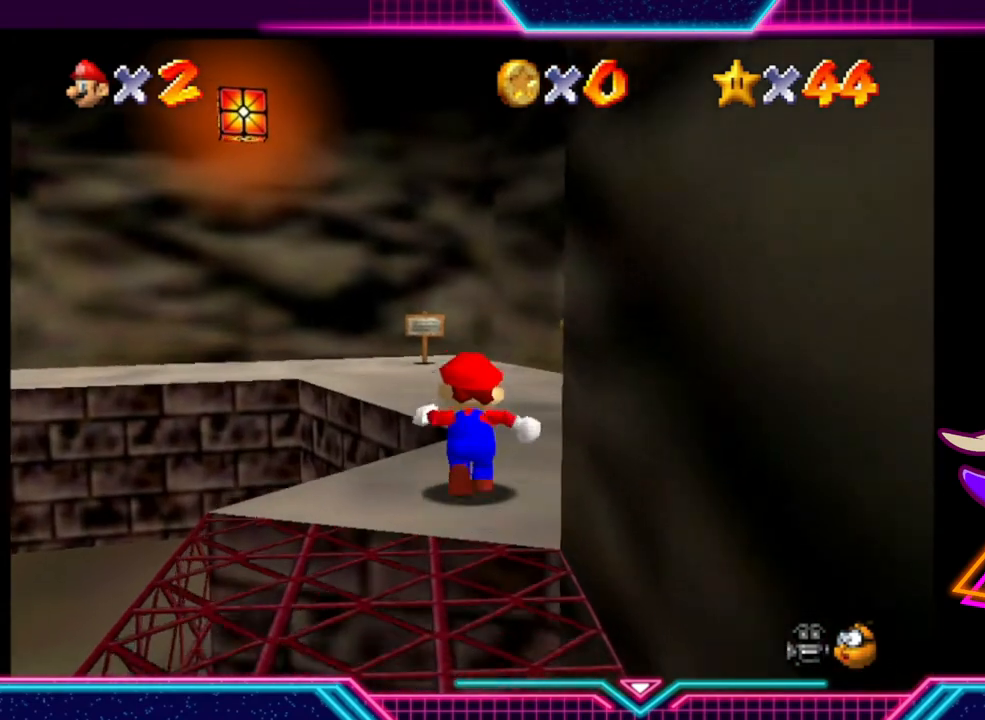
{"buttons": [], "left_stick": "up", "right_stick": "center", "events": []}